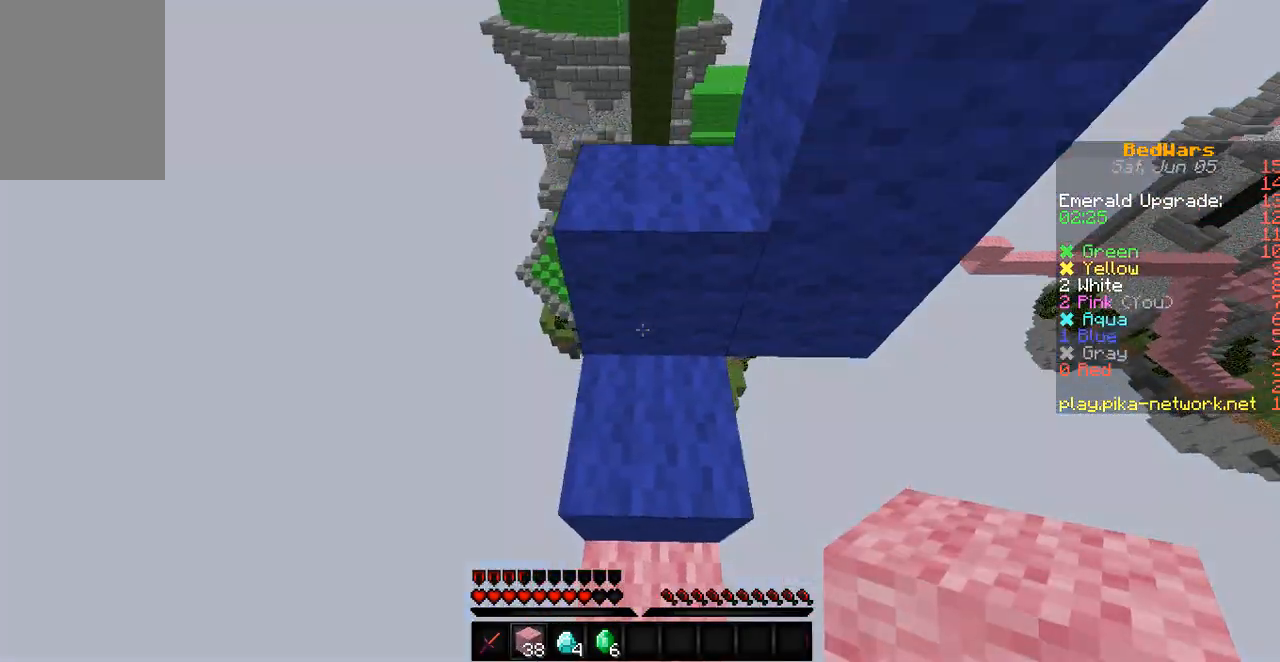
Gameplay with keyboard; each line is a JSON object with the keys held at the frame after it. "events" lists presses ("down") and releases ("up") of "a", "d", "s" and "w" between this image and that frame as [ms after this image, input, new state], when the widget could be followed in between. No other keys are recorded. Mouse input is not recorded.
{"keys": ["w"], "events": [[133, "w", "up"], [300, "w", "down"]]}
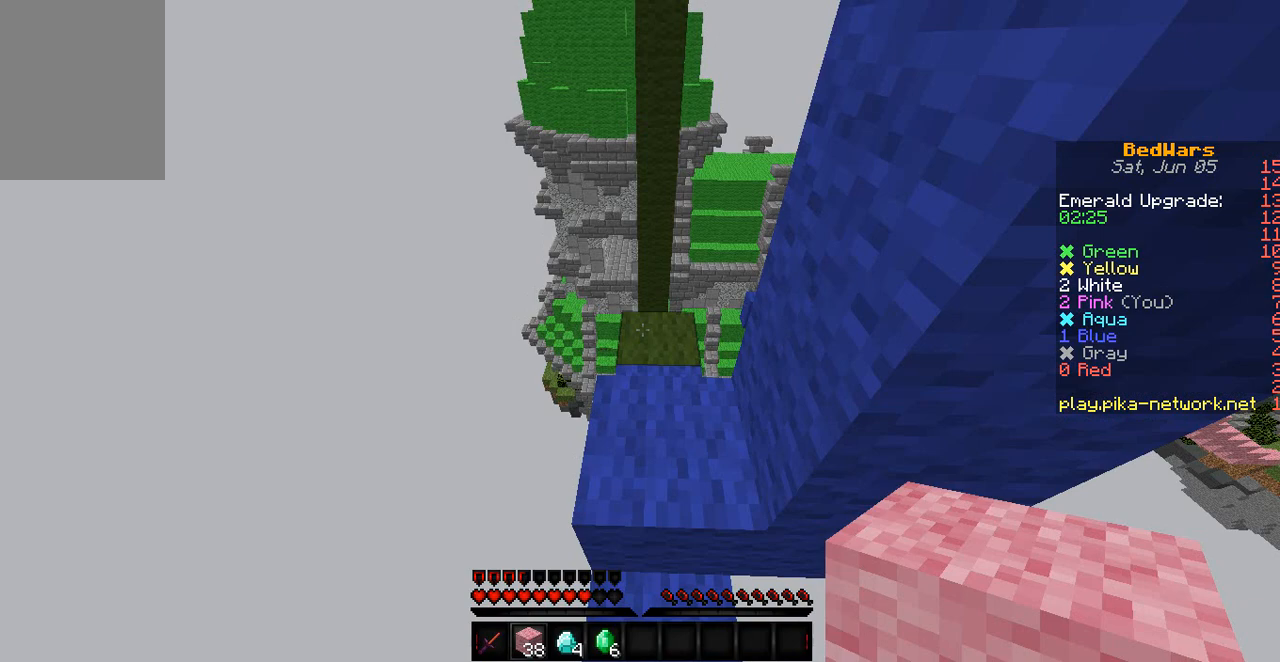
{"keys": ["w"], "events": [[100, "w", "up"], [333, "w", "down"]]}
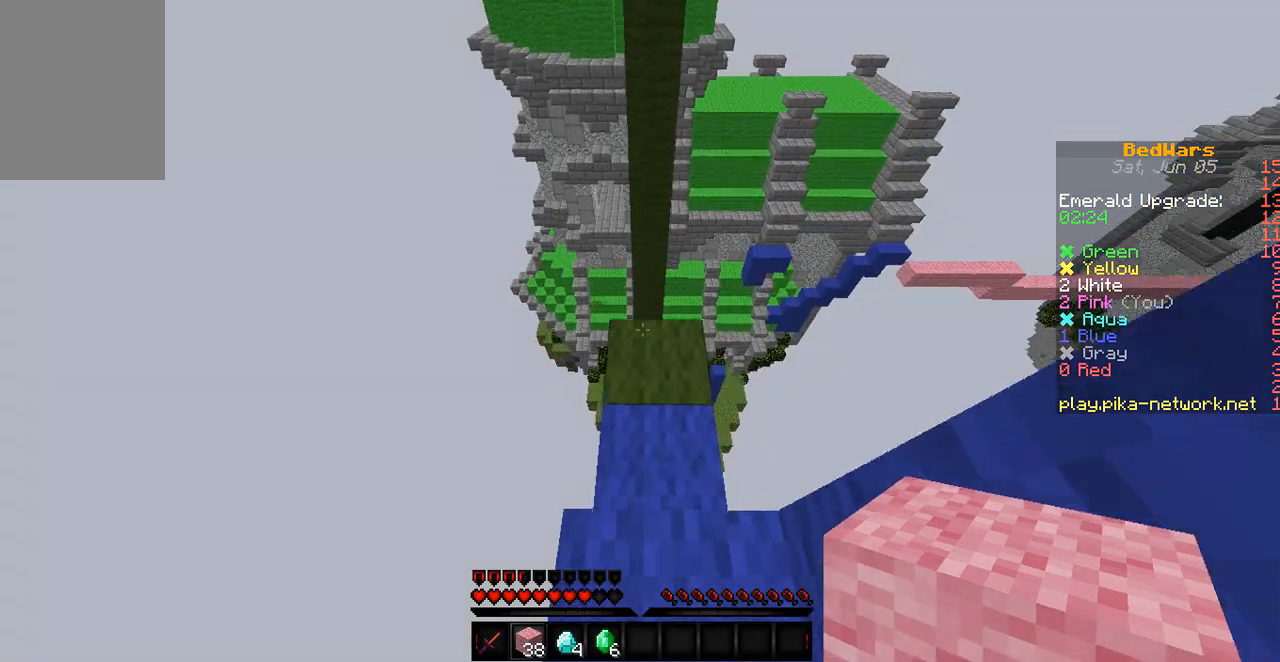
{"keys": [], "events": [[333, "w", "up"]]}
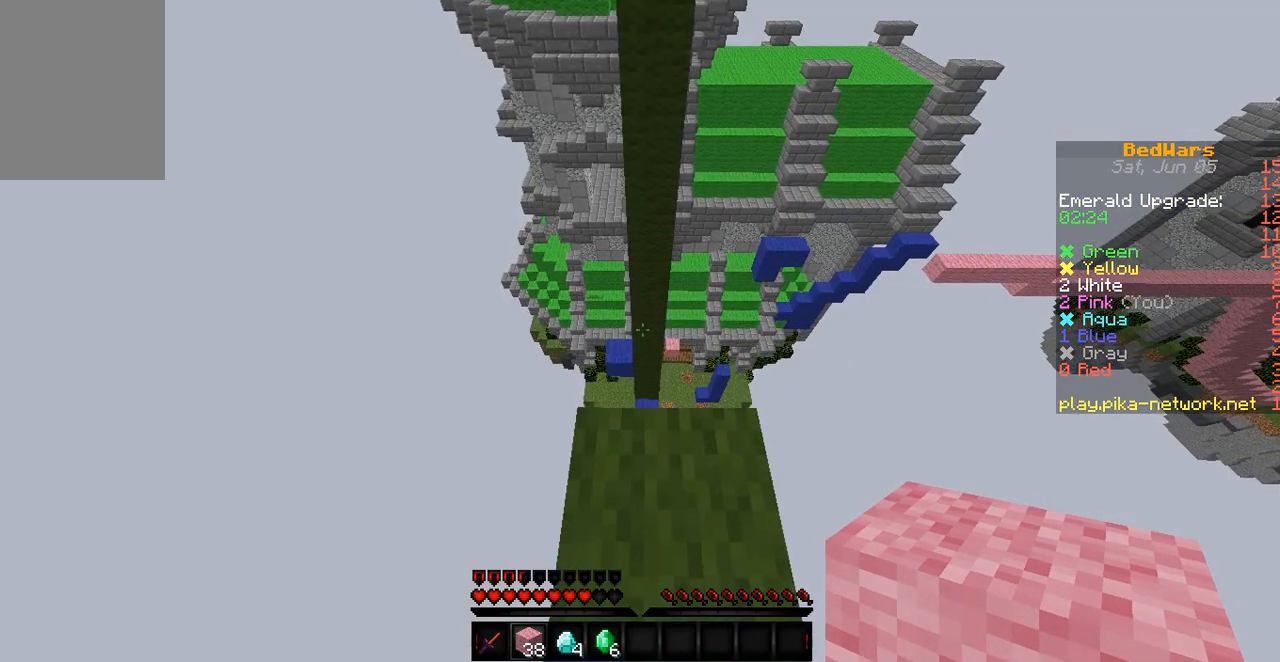
{"keys": ["w"], "events": [[133, "w", "down"]]}
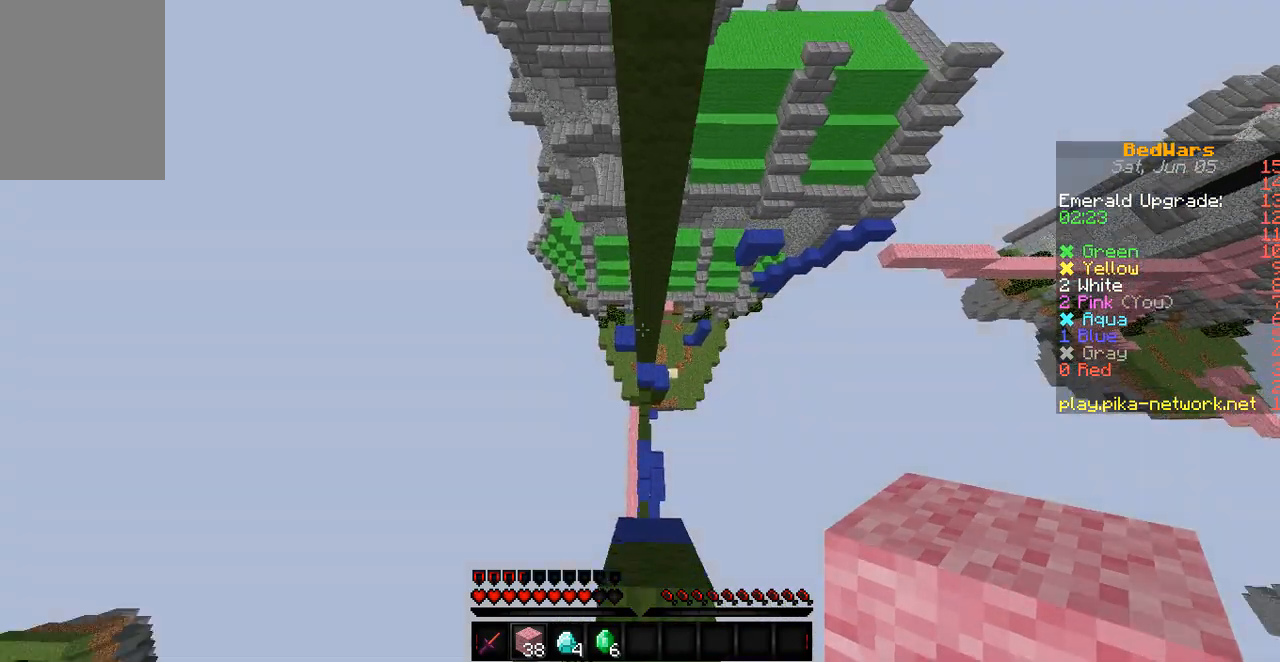
{"keys": [], "events": [[500, "w", "up"]]}
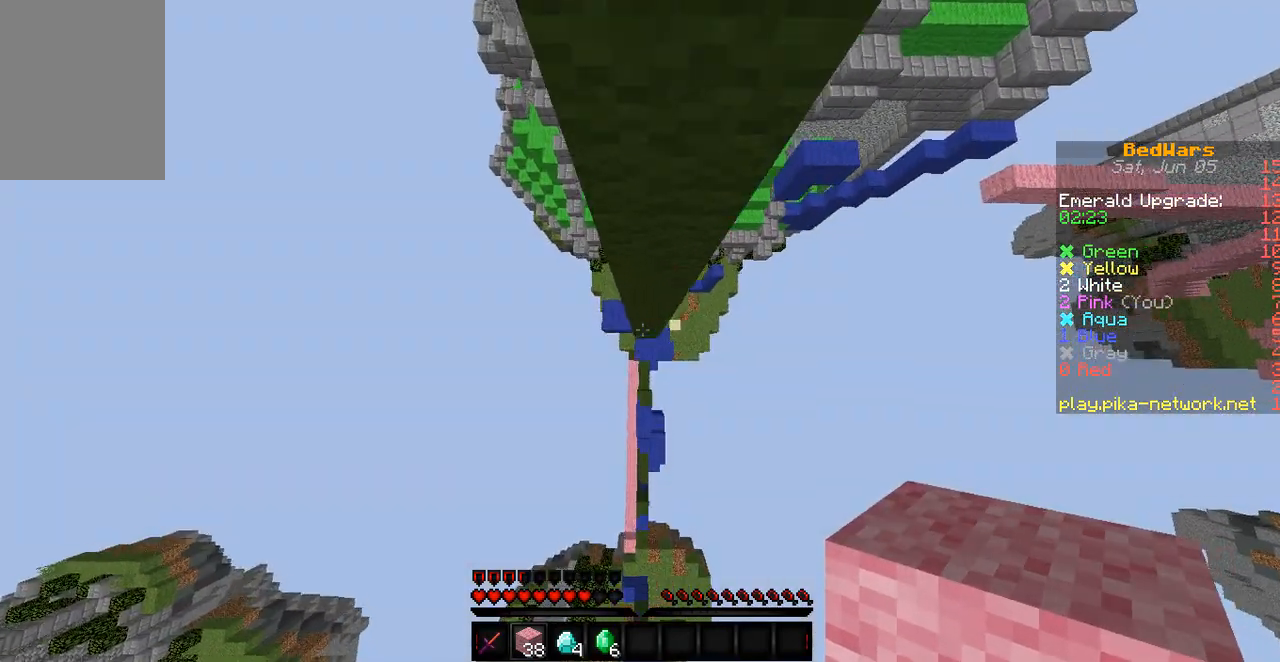
{"keys": [], "events": []}
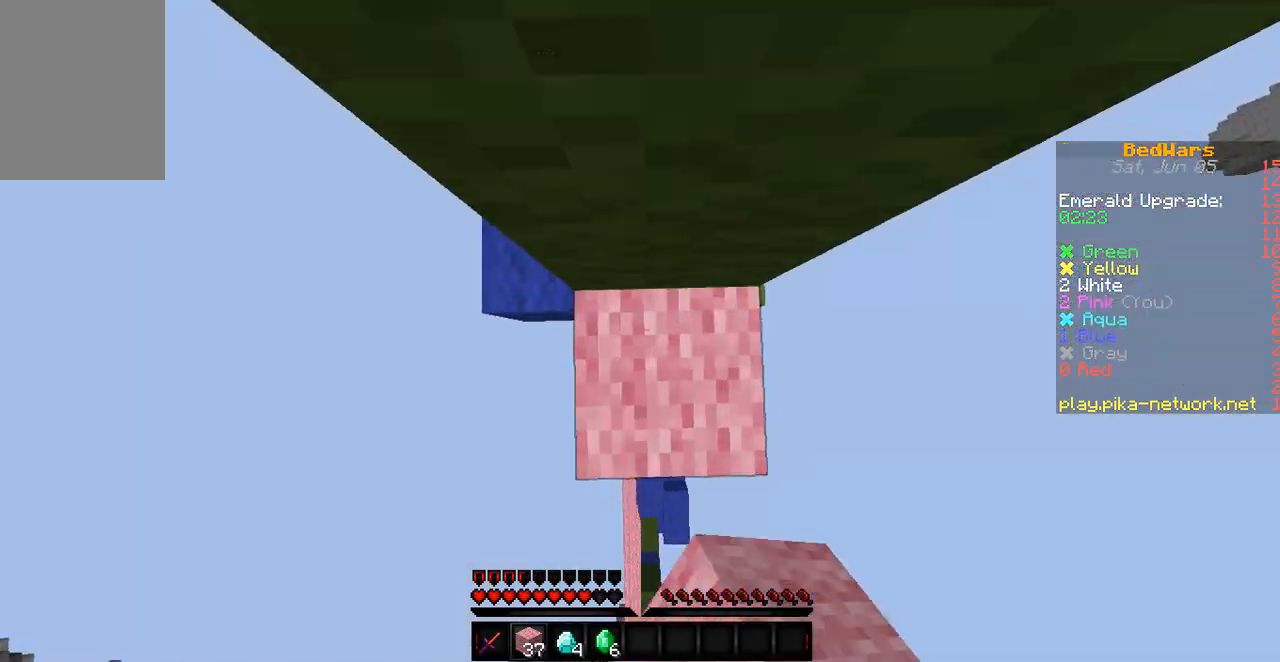
{"keys": ["a"], "events": [[467, "a", "down"]]}
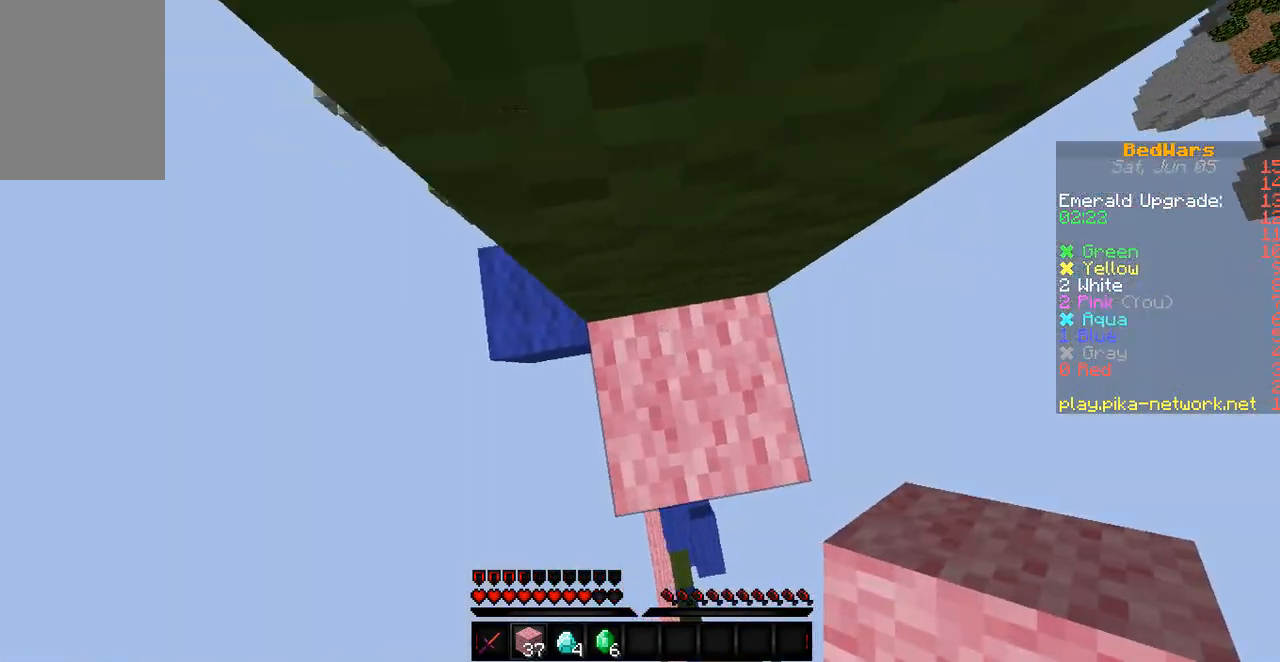
{"keys": ["w"], "events": [[167, "a", "up"], [500, "w", "down"]]}
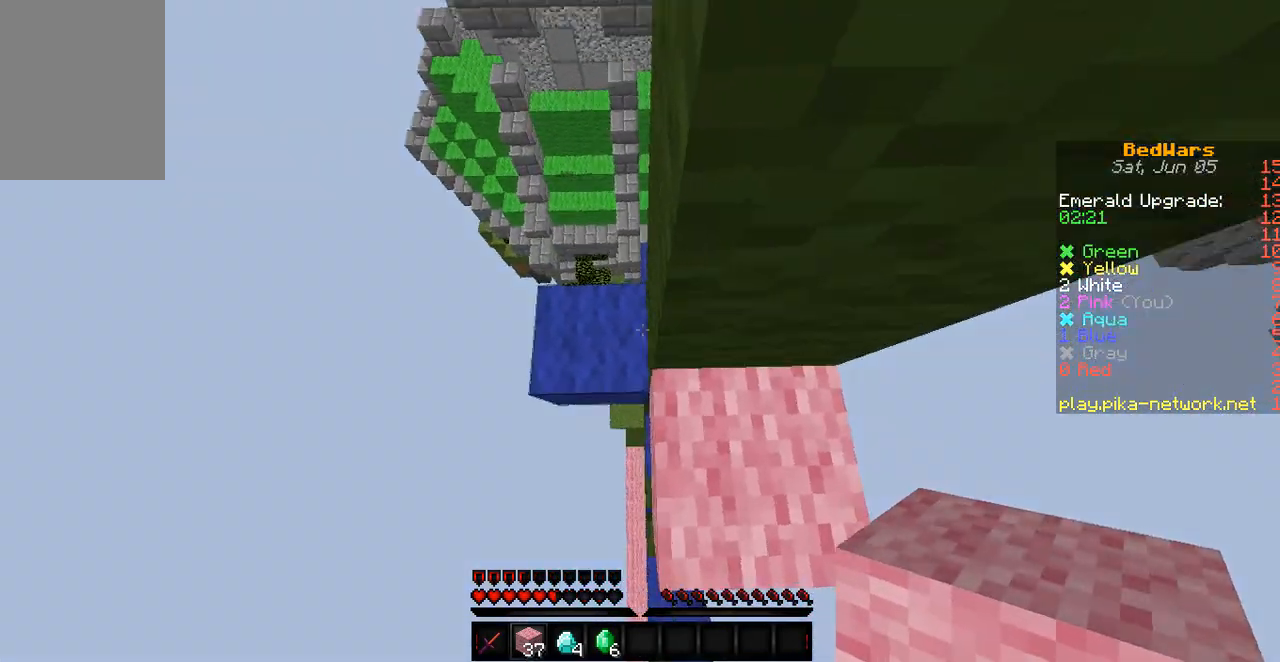
{"keys": ["w"], "events": []}
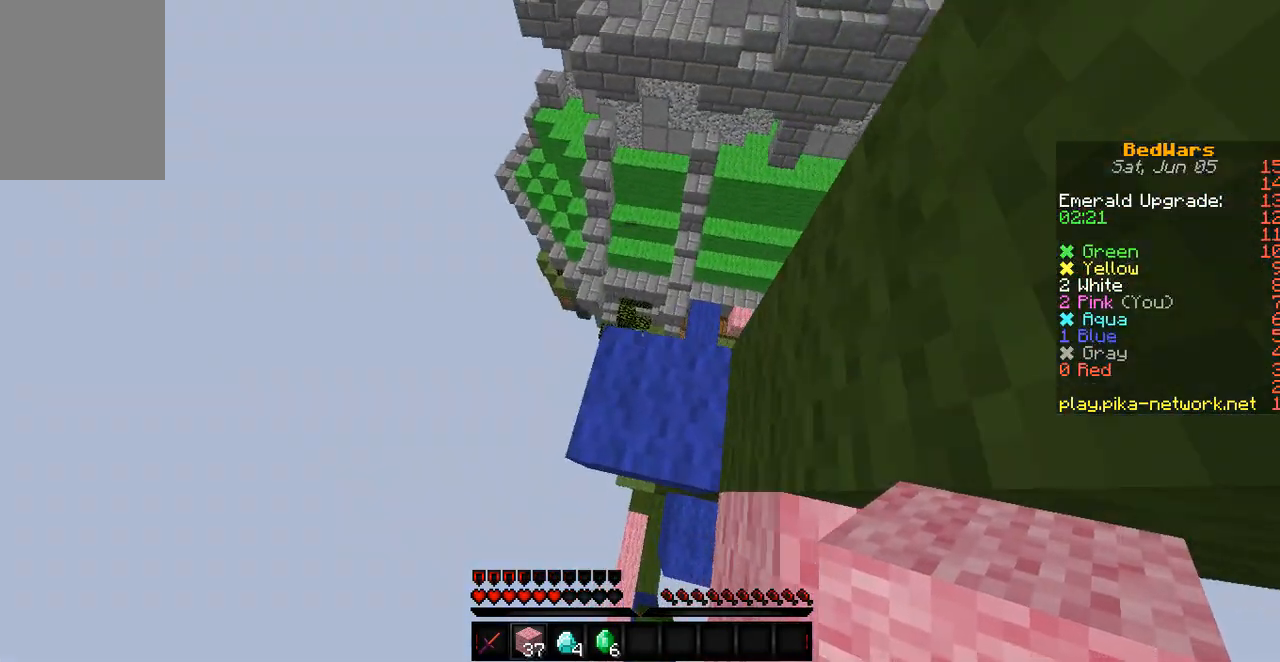
{"keys": [], "events": [[133, "w", "up"]]}
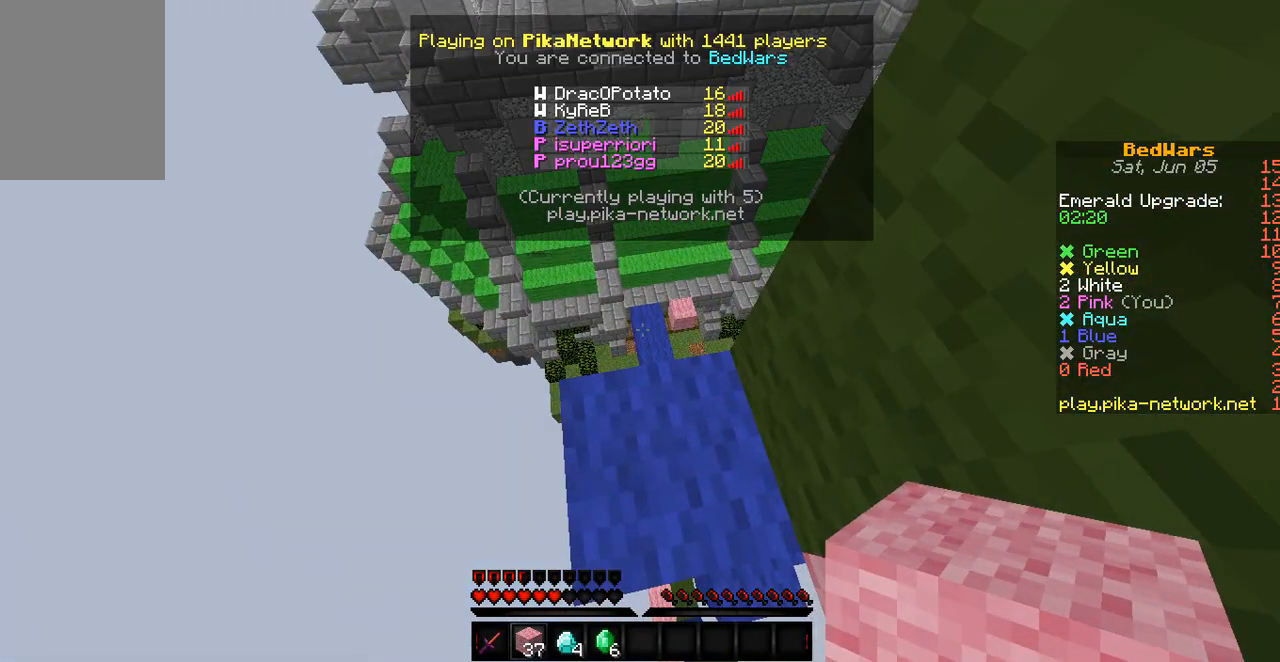
{"keys": [], "events": []}
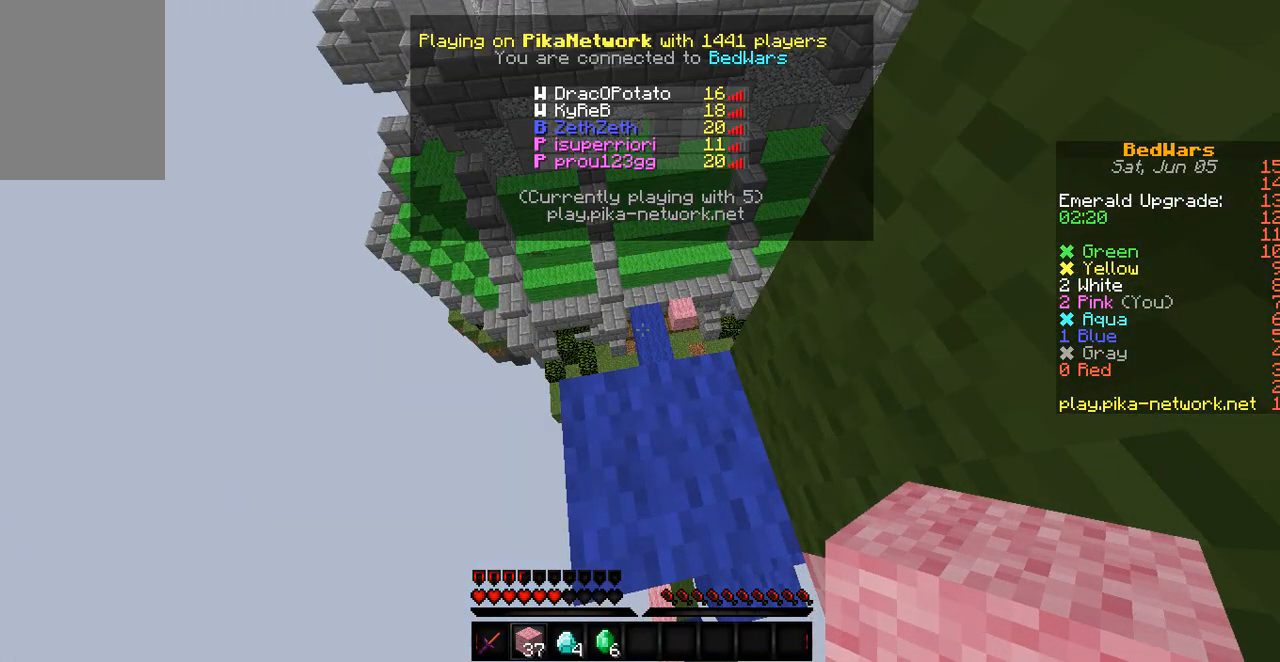
{"keys": ["w"], "events": [[433, "w", "down"]]}
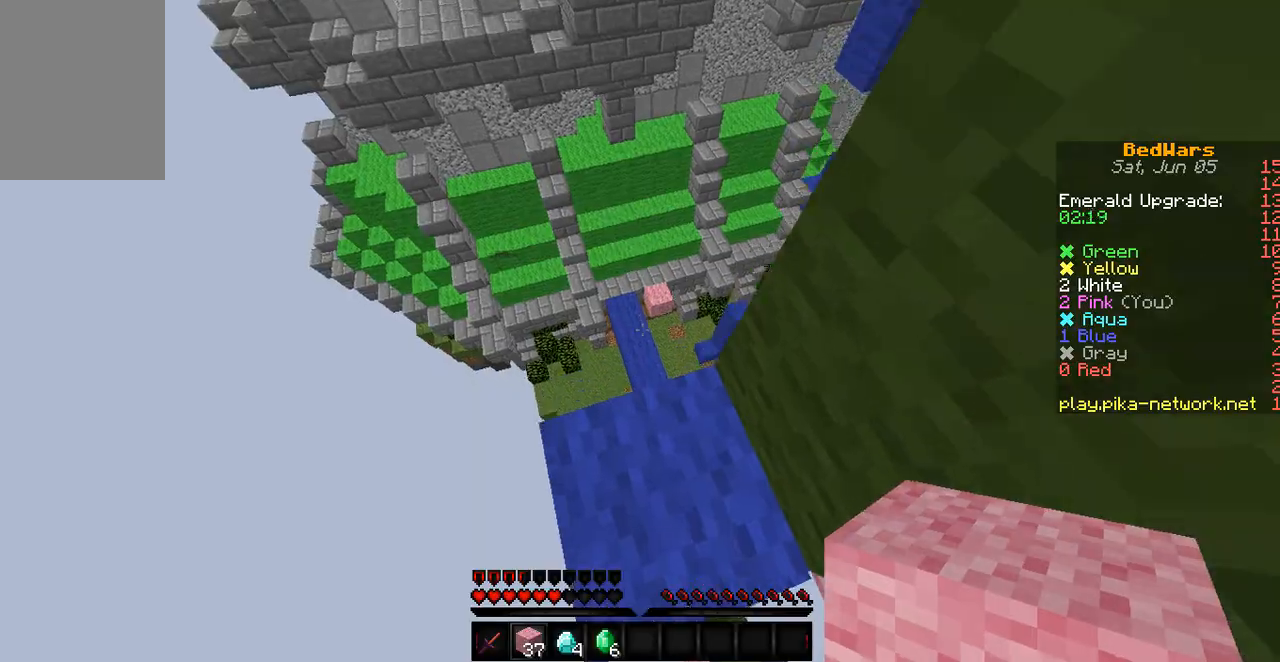
{"keys": ["w"], "events": [[100, "w", "up"], [300, "w", "down"]]}
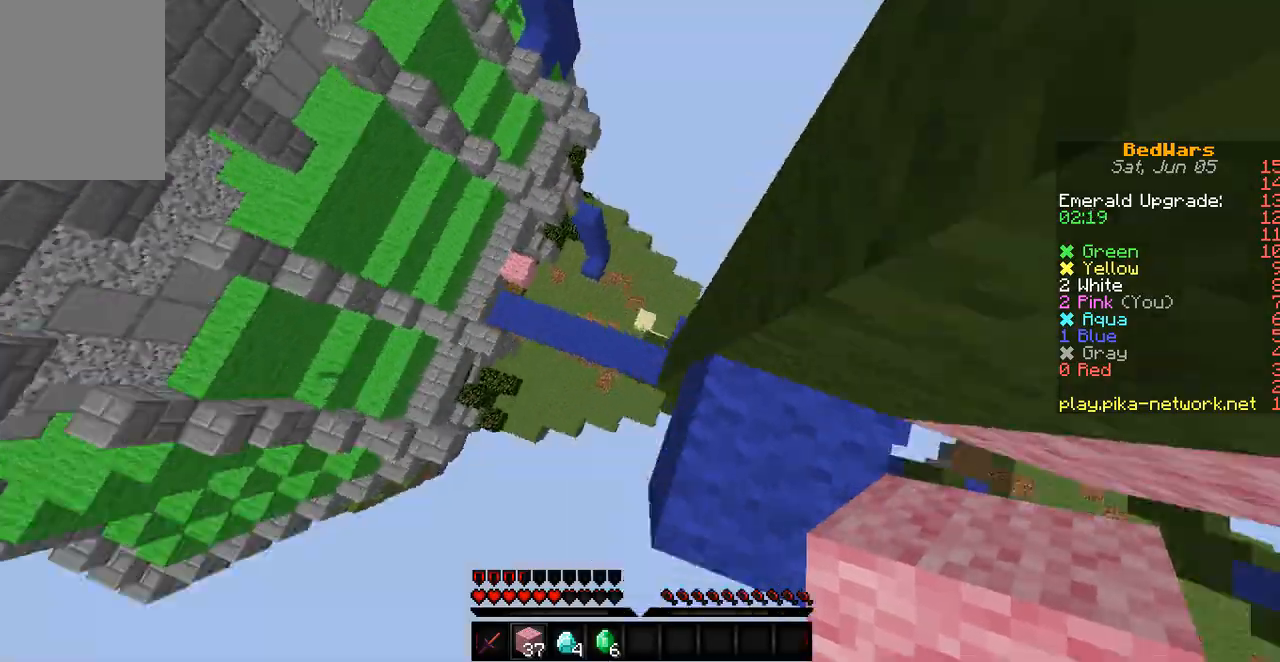
{"keys": ["w"], "events": [[33, "w", "up"], [133, "w", "down"]]}
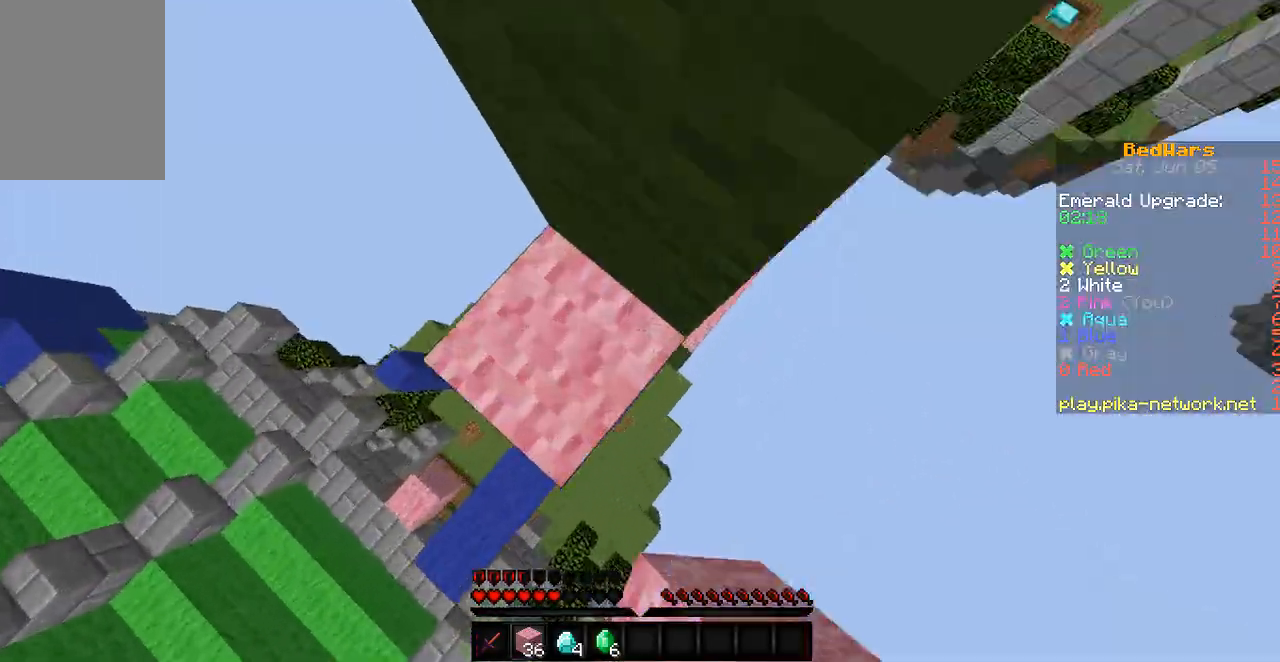
{"keys": ["w"], "events": [[33, "w", "up"], [367, "w", "down"]]}
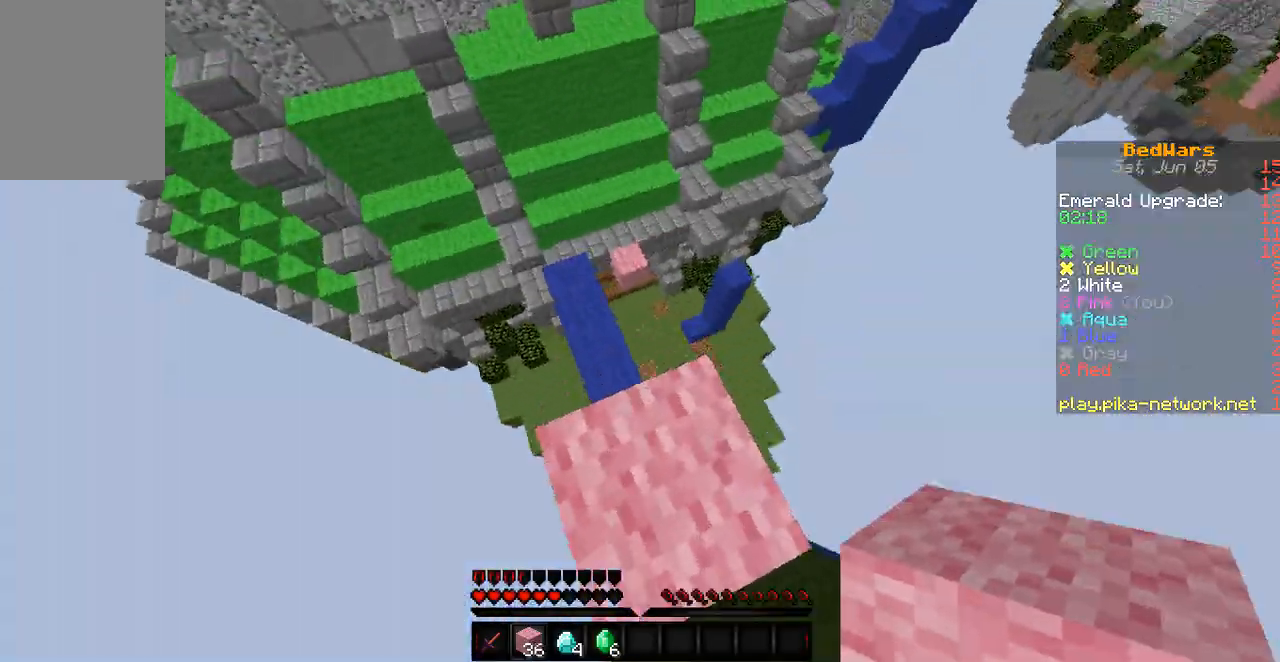
{"keys": ["w"], "events": [[200, "w", "up"], [367, "w", "down"]]}
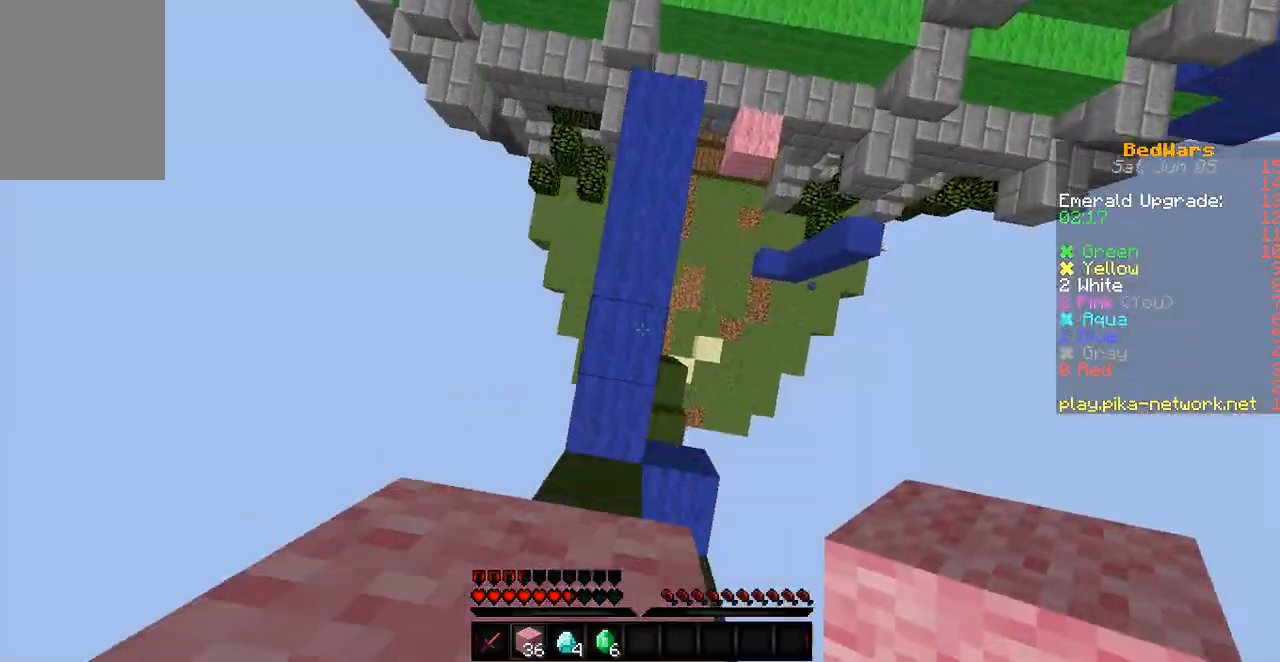
{"keys": ["w"], "events": [[33, "w", "up"], [333, "w", "down"]]}
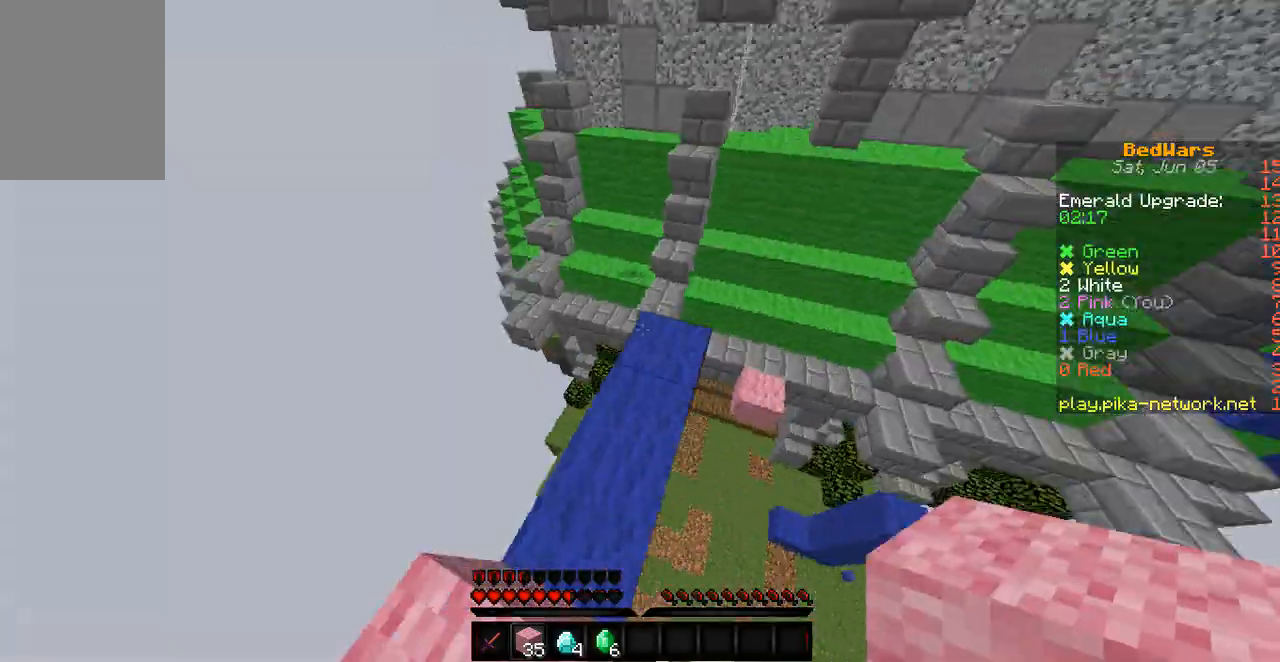
{"keys": ["w"], "events": []}
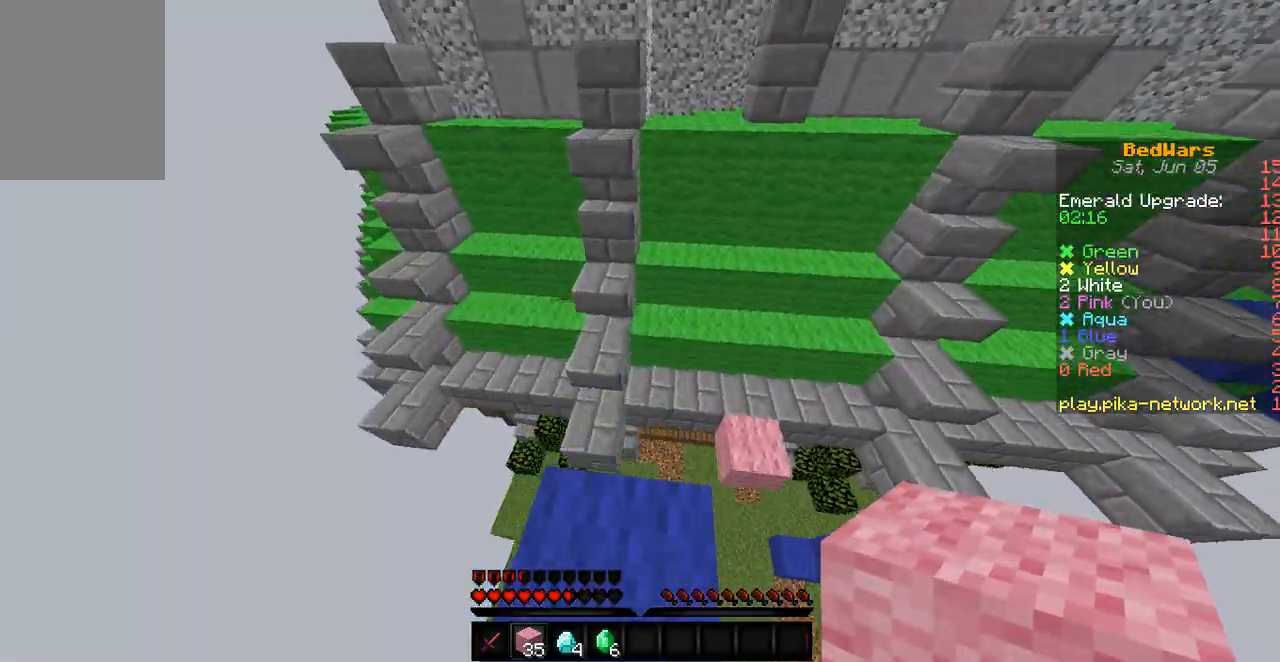
{"keys": ["w"], "events": []}
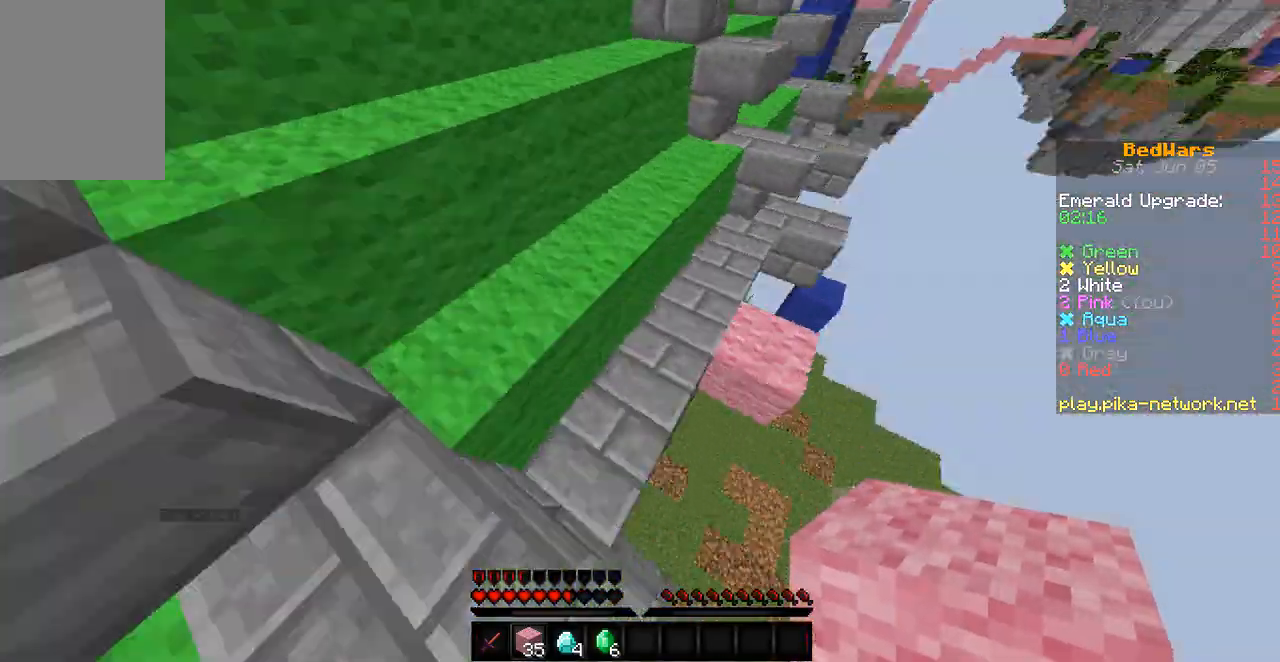
{"keys": ["w"], "events": []}
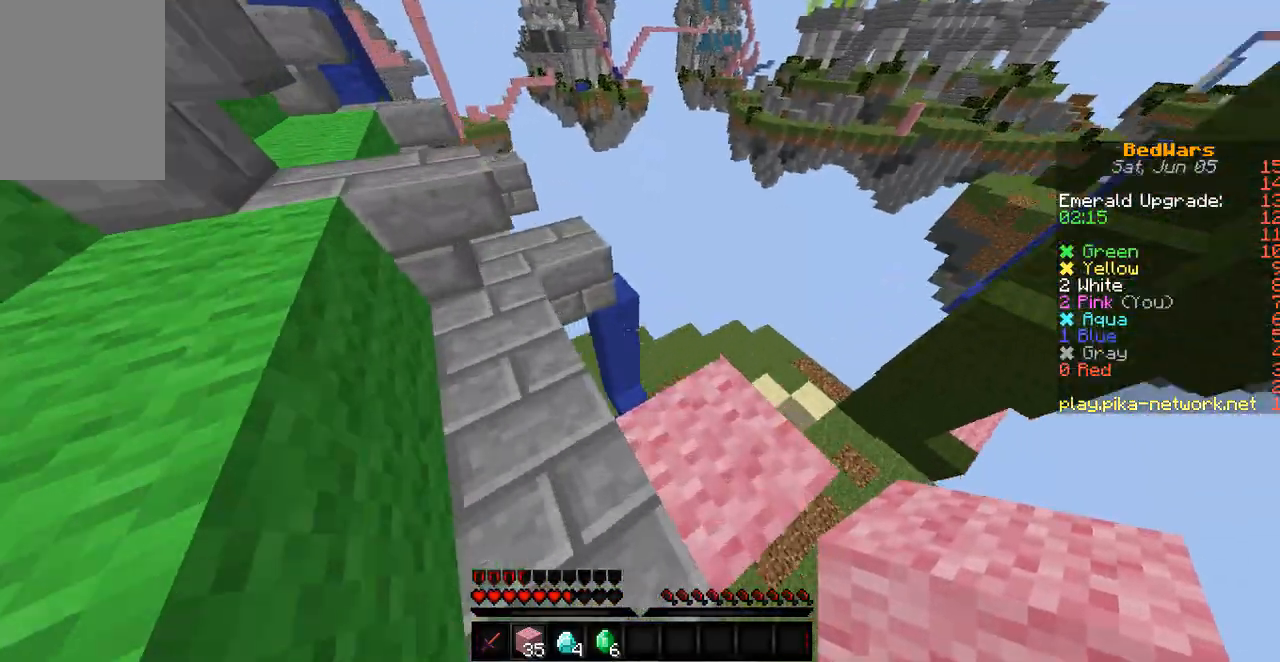
{"keys": ["w"], "events": [[133, "w", "up"], [367, "w", "down"]]}
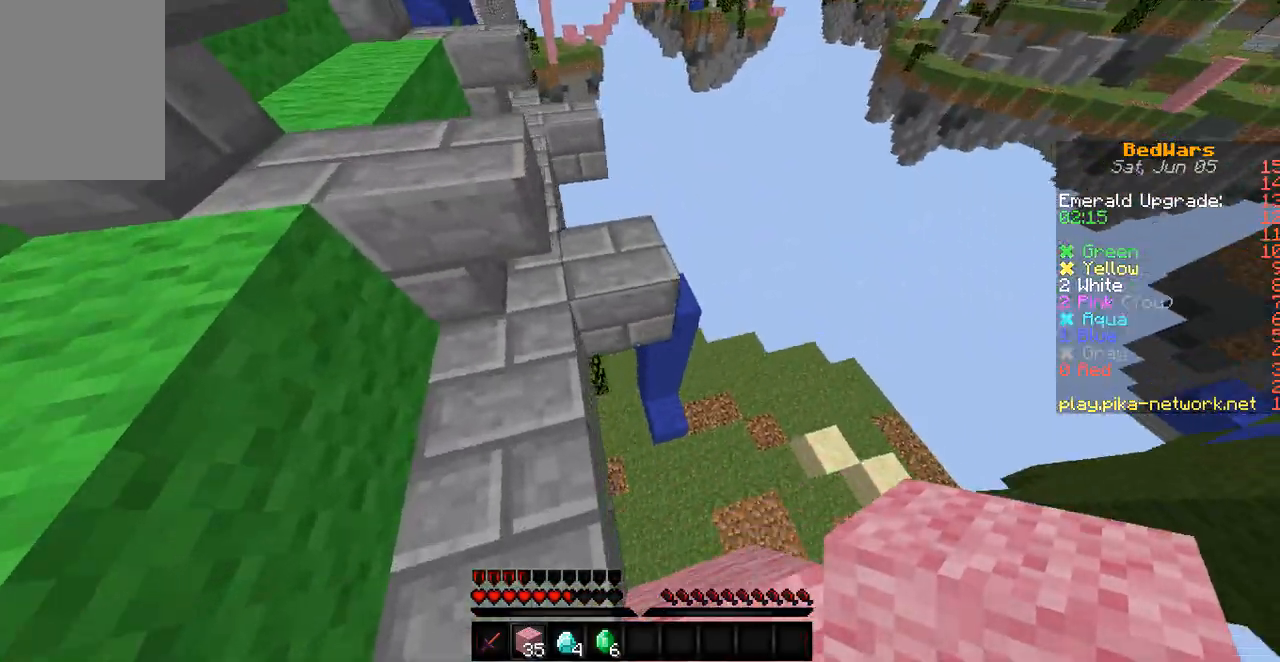
{"keys": ["w"], "events": []}
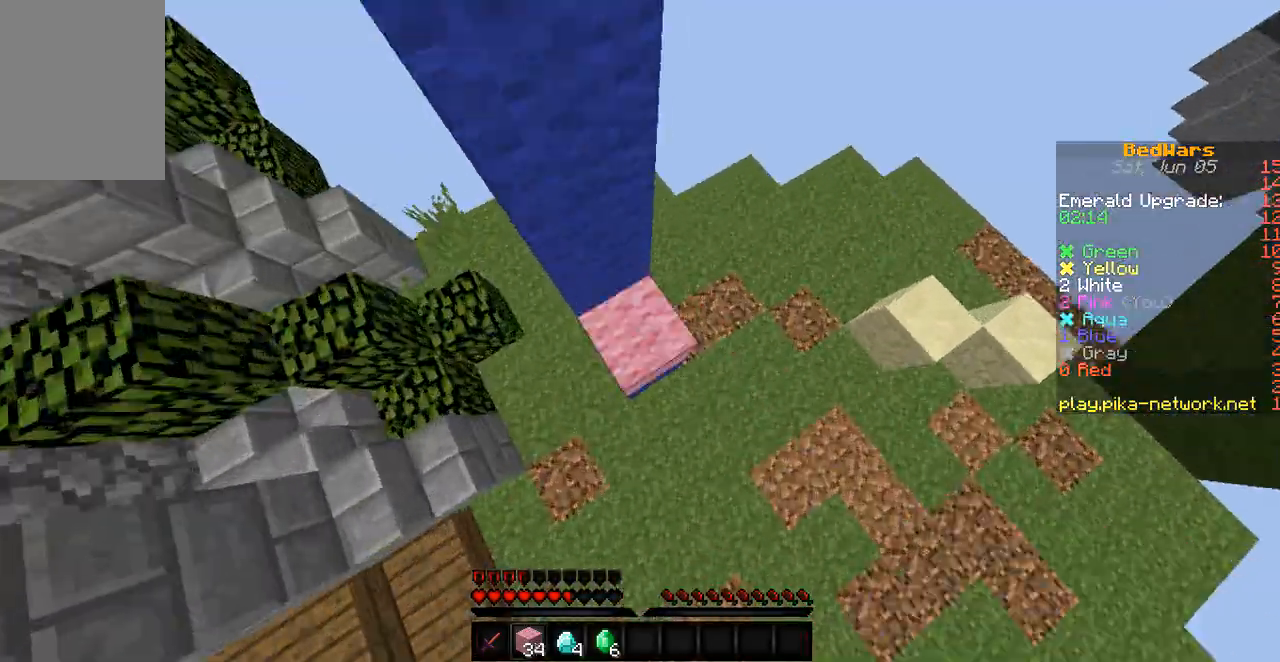
{"keys": ["w"], "events": [[233, "w", "up"], [433, "w", "down"]]}
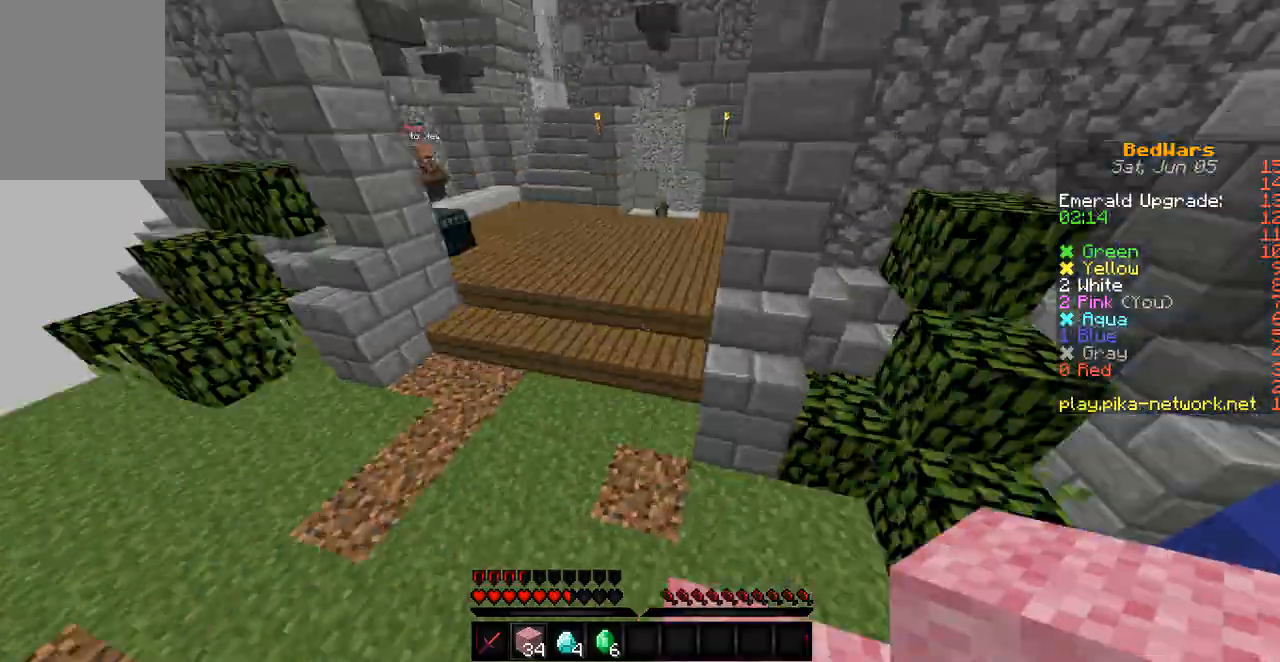
{"keys": ["w"], "events": []}
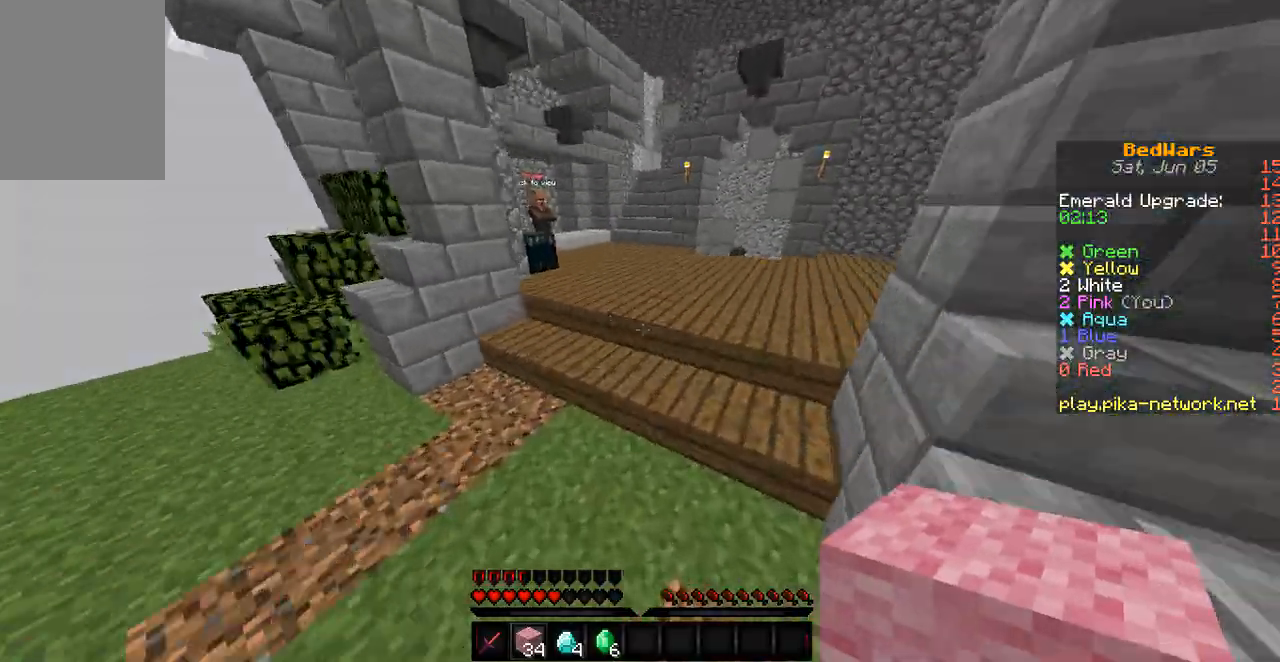
{"keys": ["w"], "events": []}
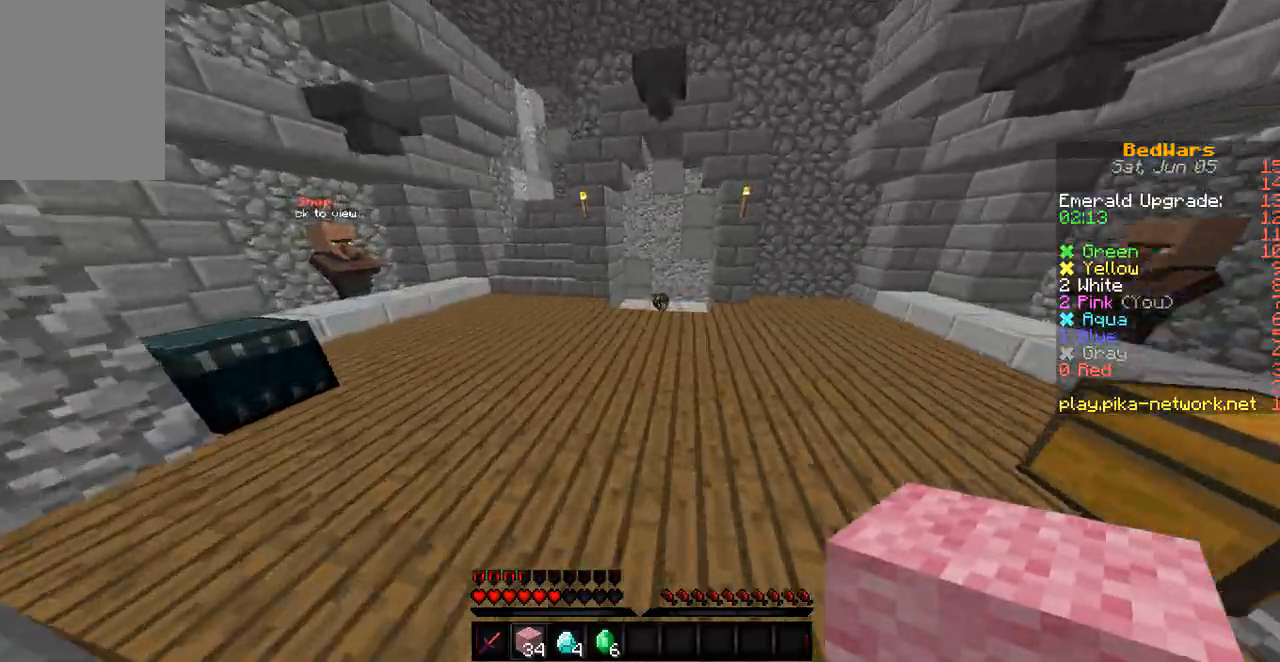
{"keys": ["w"], "events": []}
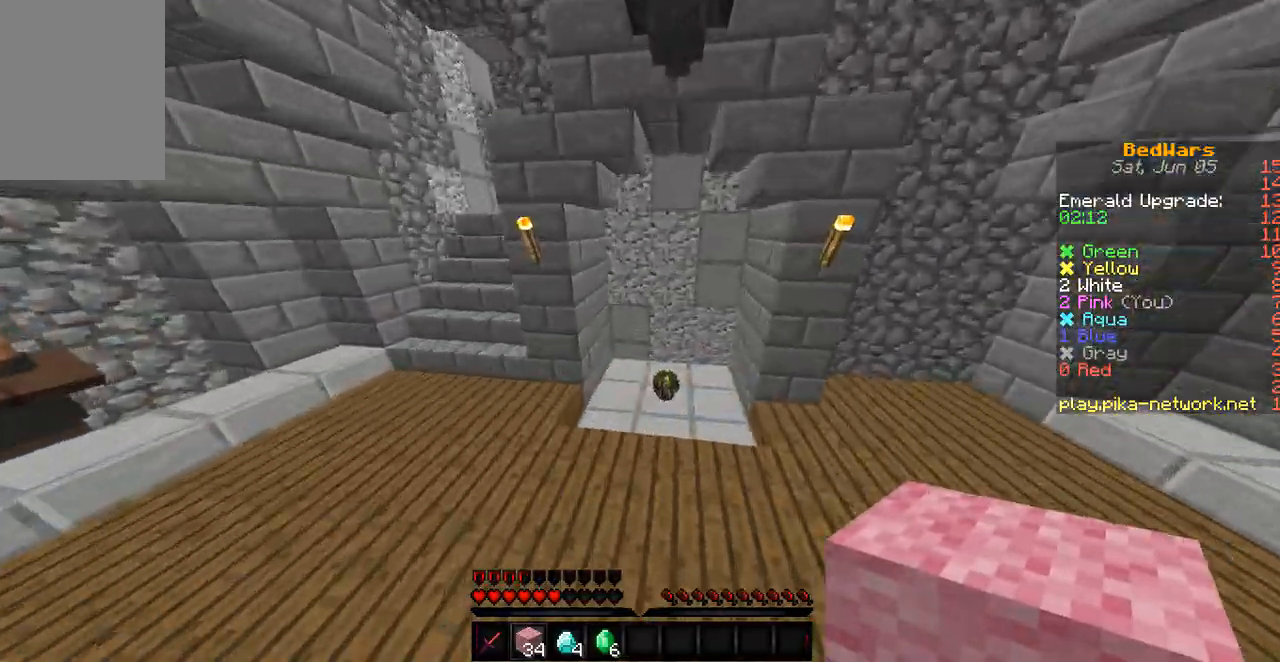
{"keys": ["w"], "events": []}
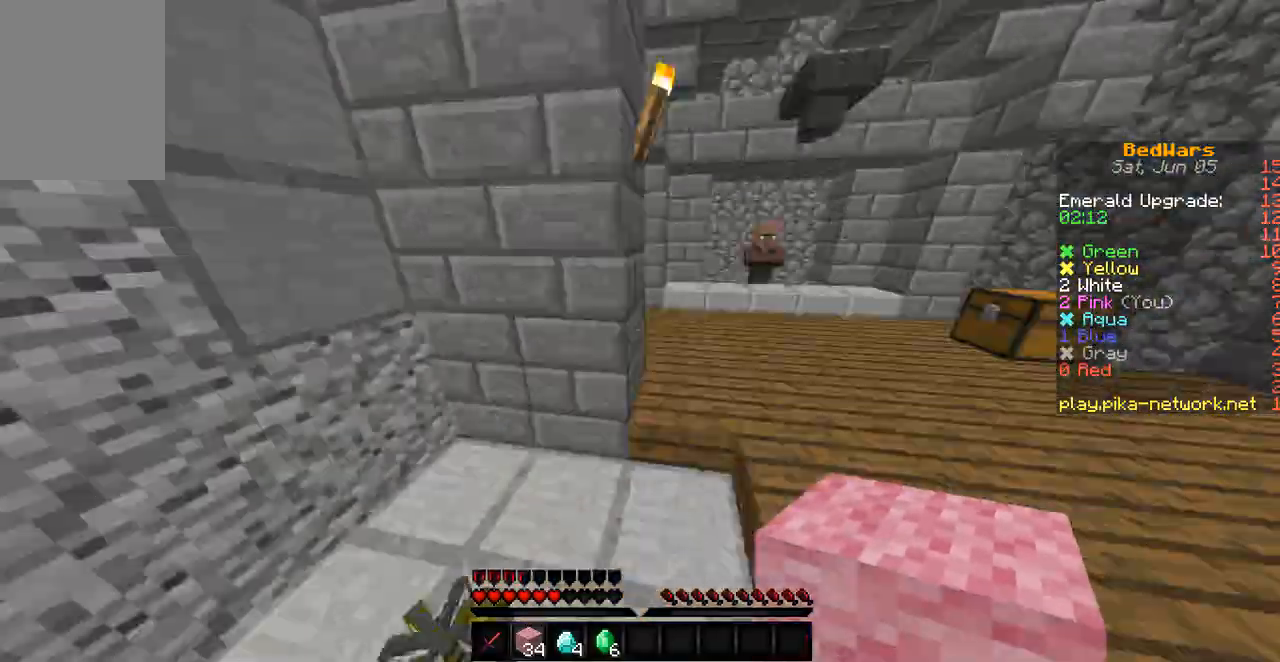
{"keys": ["w"], "events": []}
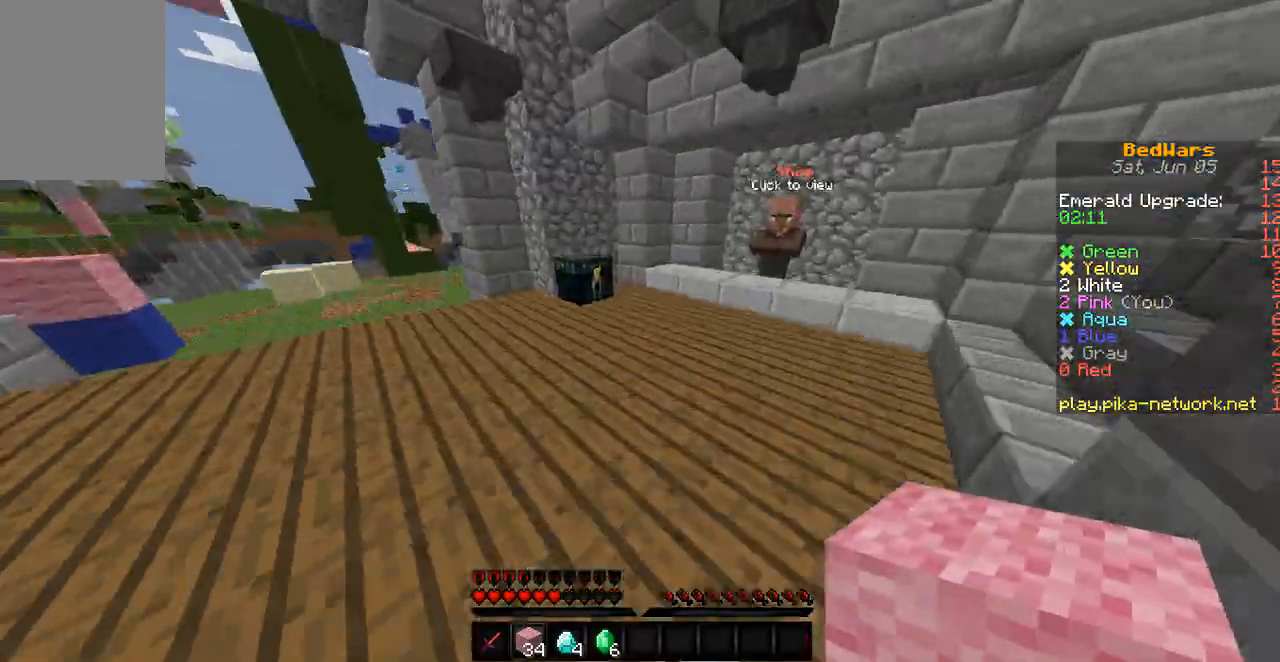
{"keys": ["w"], "events": []}
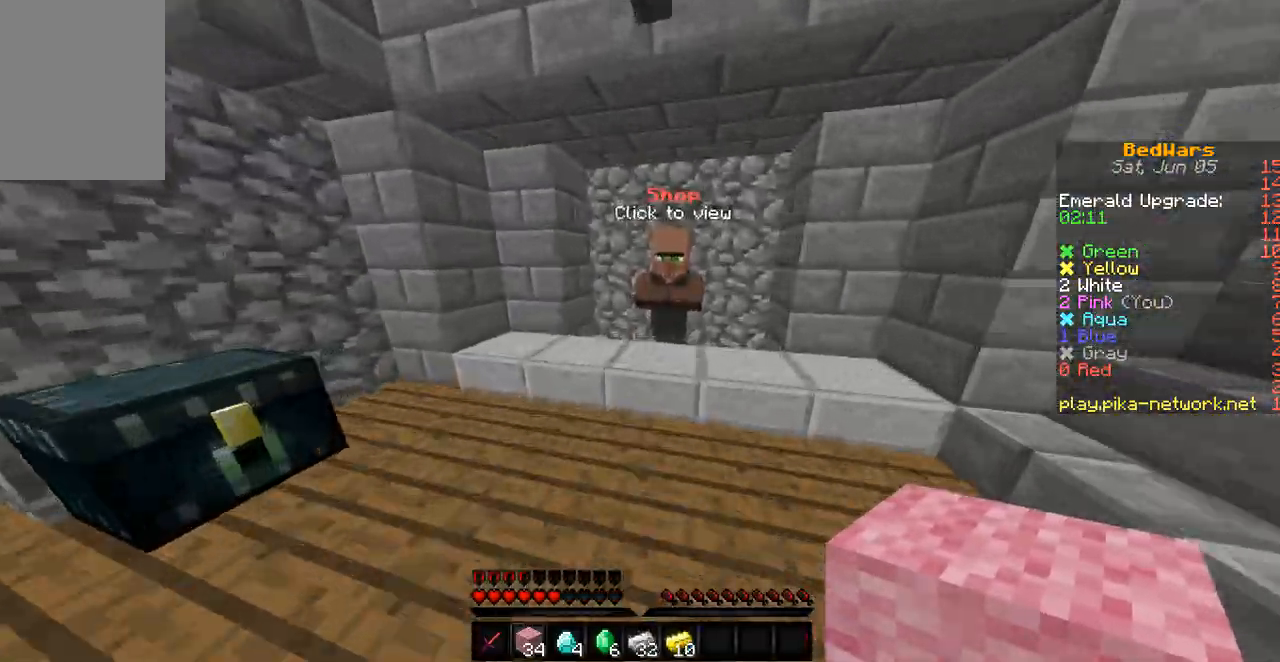
{"keys": [], "events": [[267, "w", "up"]]}